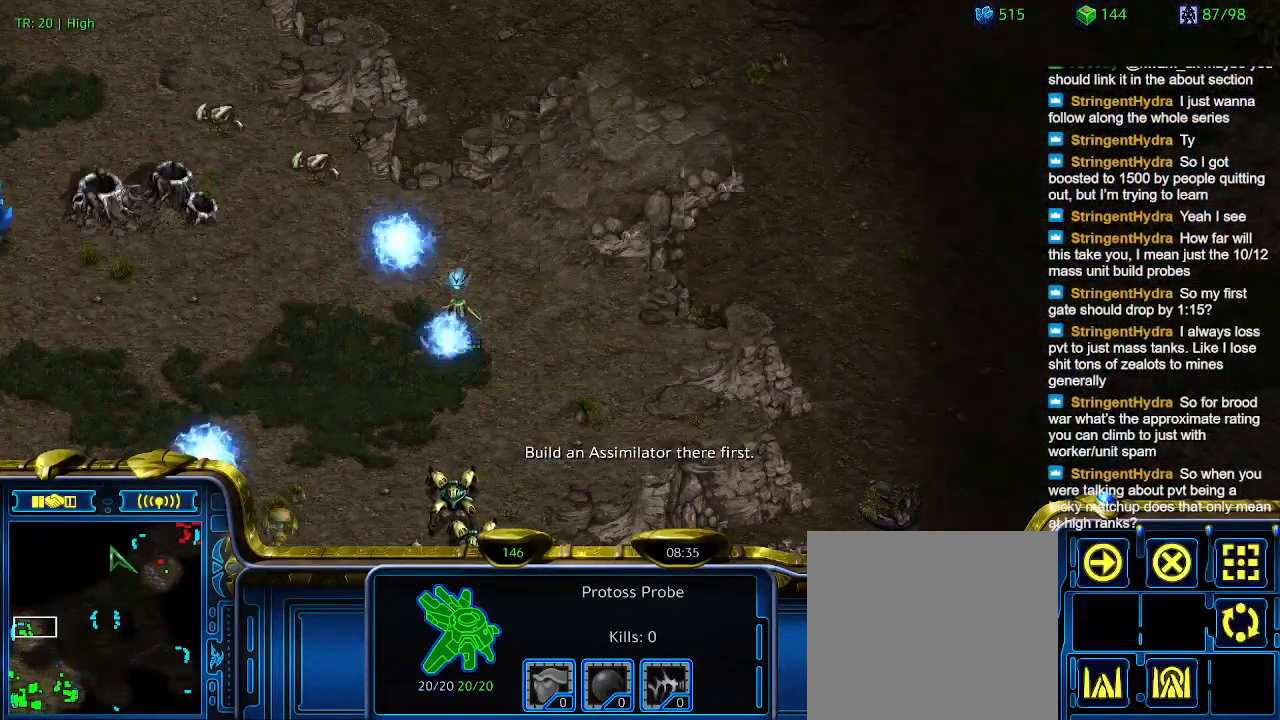
Gameplay with keyboard; each line is a JSON object with the keys held at the frame after it. "events" lists presses ("down") and releases ("up") of "1", "2", "3", "4", "5", "6", "a", "c", "ctrl", "d", "e", "f2", "f3", "q", "s", "t", "w", "x" and "z" between this image and that frame as [ms after this image, input, new state], when the widget could be followed in between. No other keys are recorded. Mouse input is not recorded.
{"keys": [], "events": []}
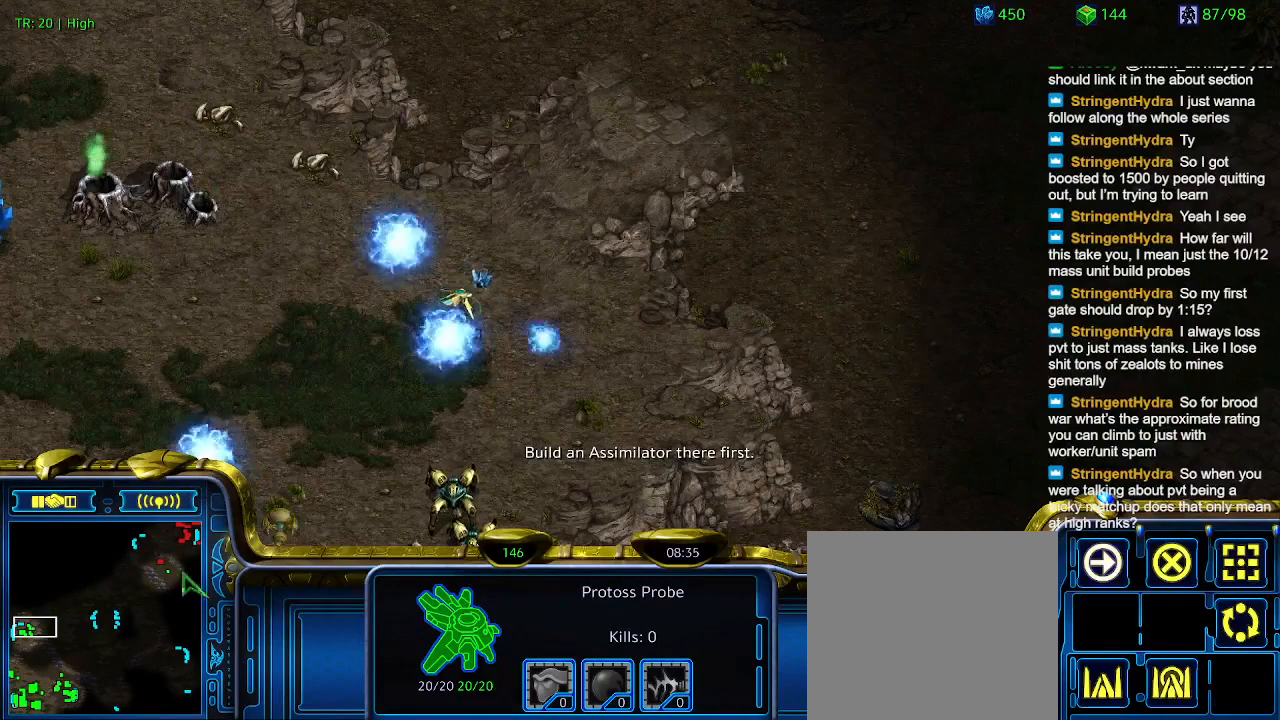
{"keys": [], "events": []}
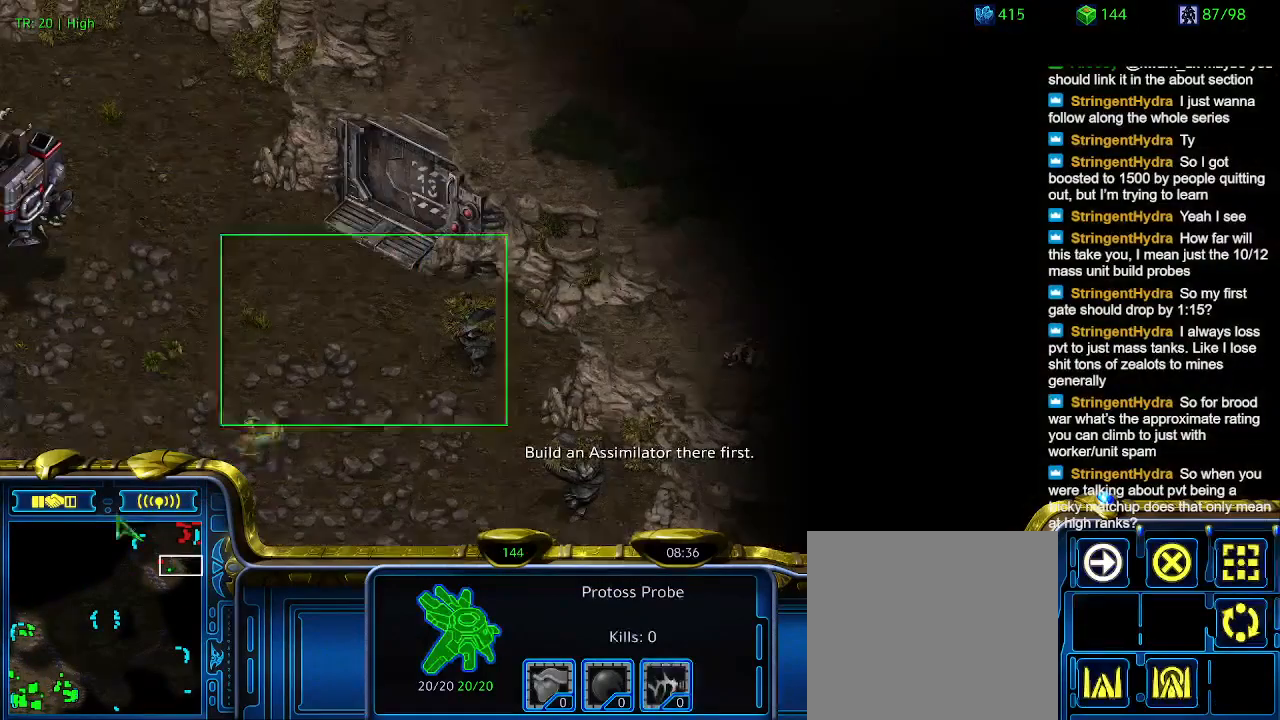
{"keys": [], "events": []}
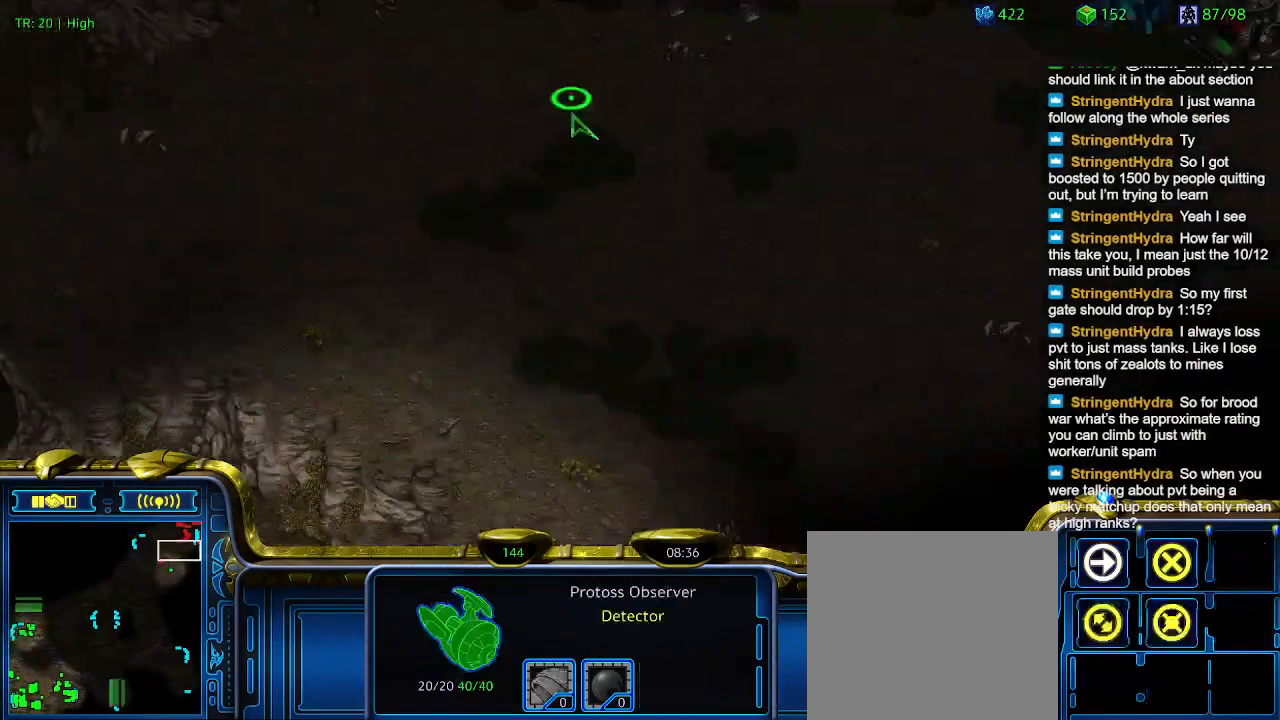
{"keys": ["t"], "events": [[100, "5", "down"], [200, "5", "up"], [233, "5", "down"], [366, "5", "up"], [366, "t", "down"]]}
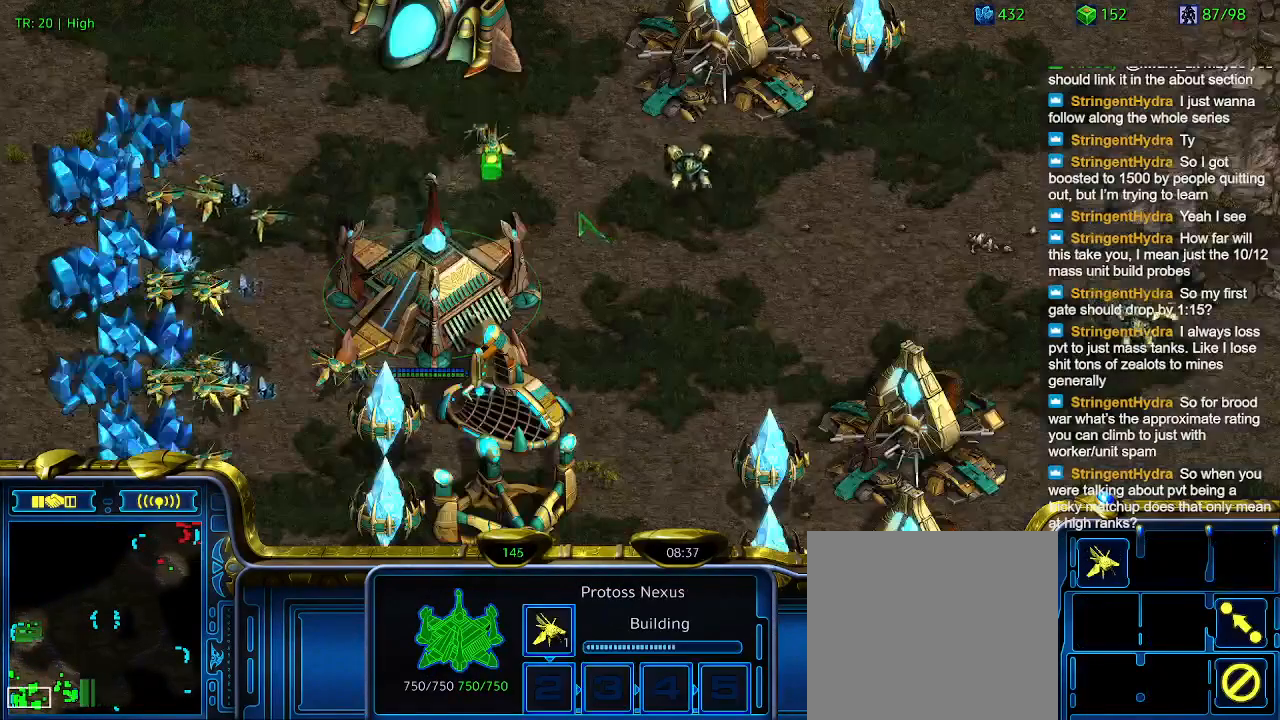
{"keys": [], "events": [[33, "t", "up"], [66, "6", "down"], [166, "6", "up"], [200, "t", "down"], [333, "t", "up"]]}
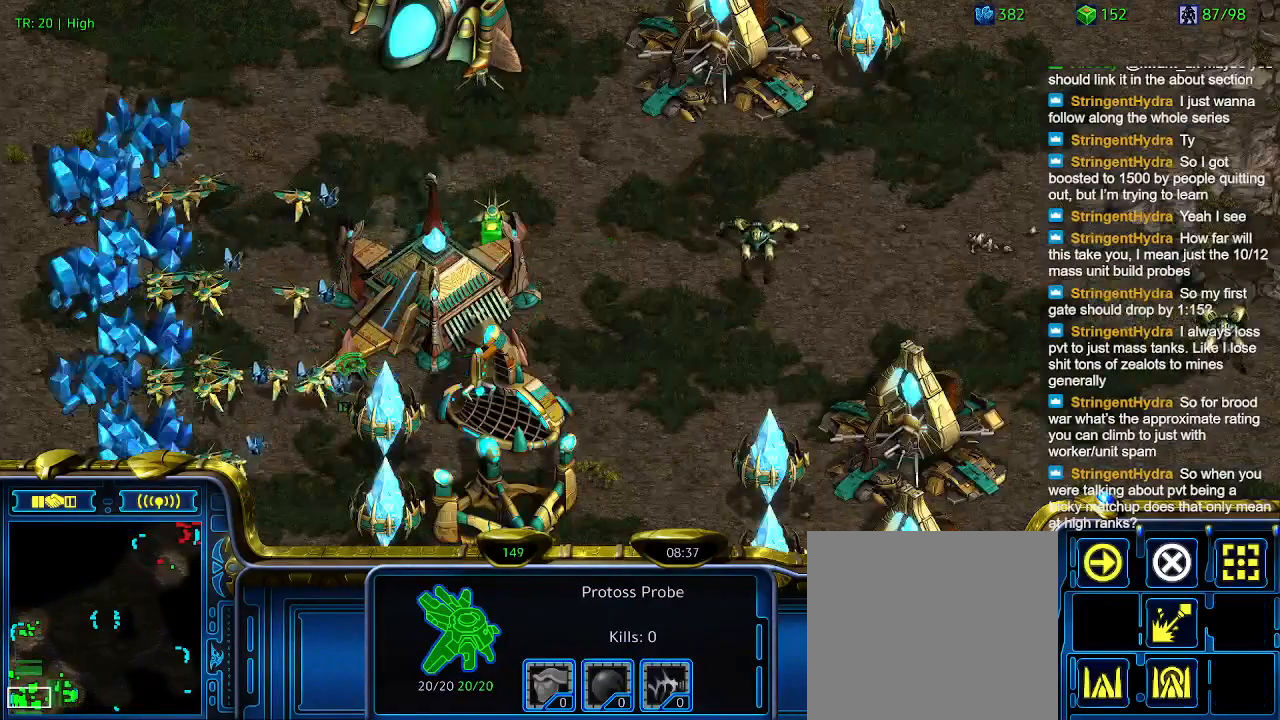
{"keys": [], "events": []}
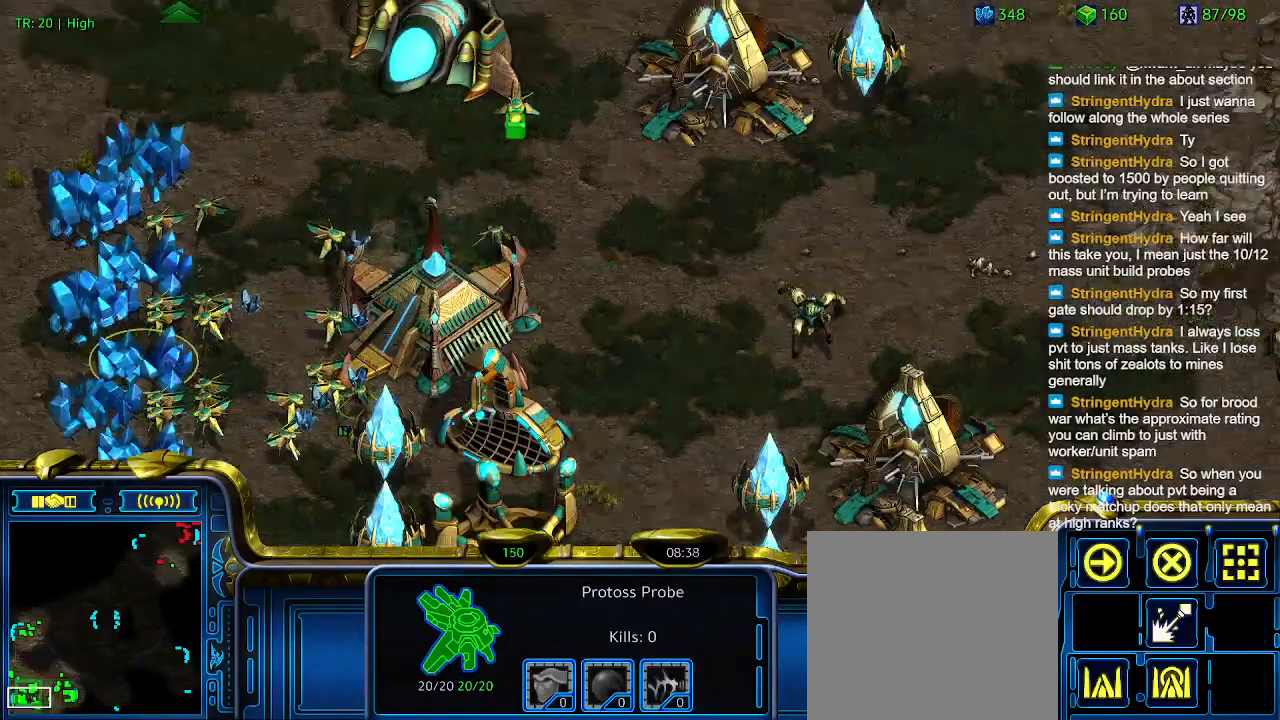
{"keys": [], "events": []}
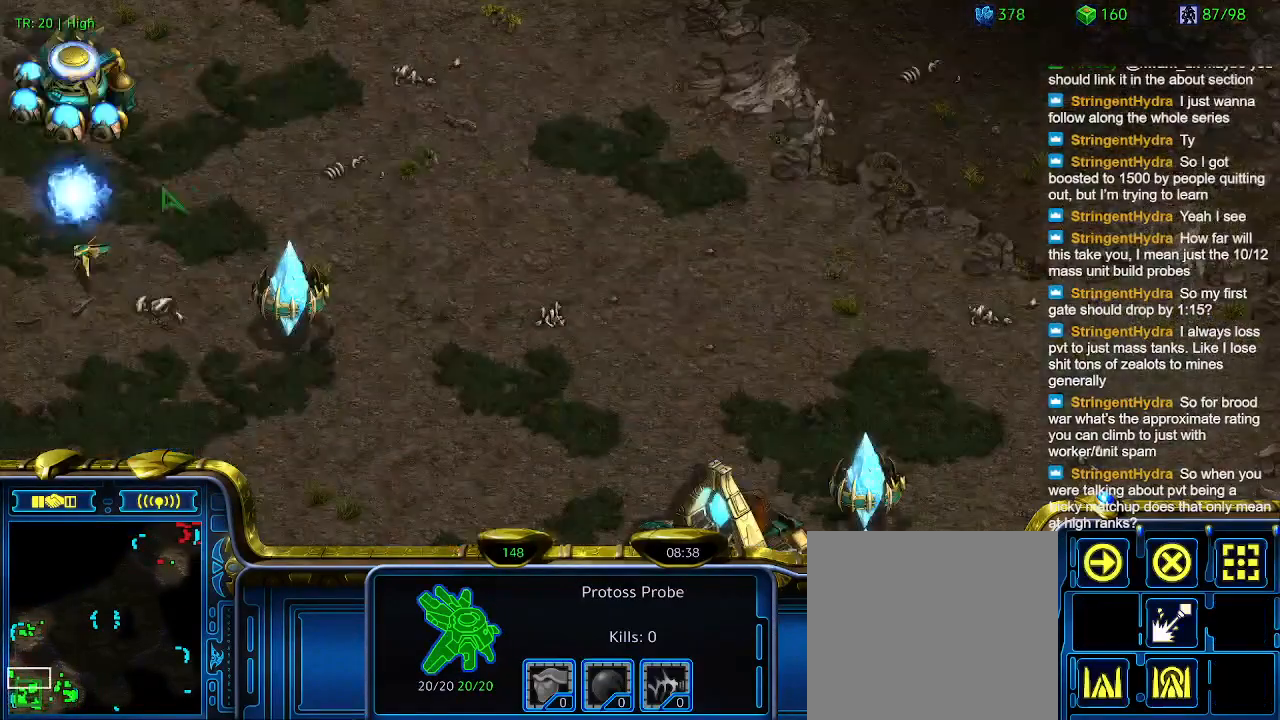
{"keys": [], "events": [[333, "w", "down"], [433, "w", "up"]]}
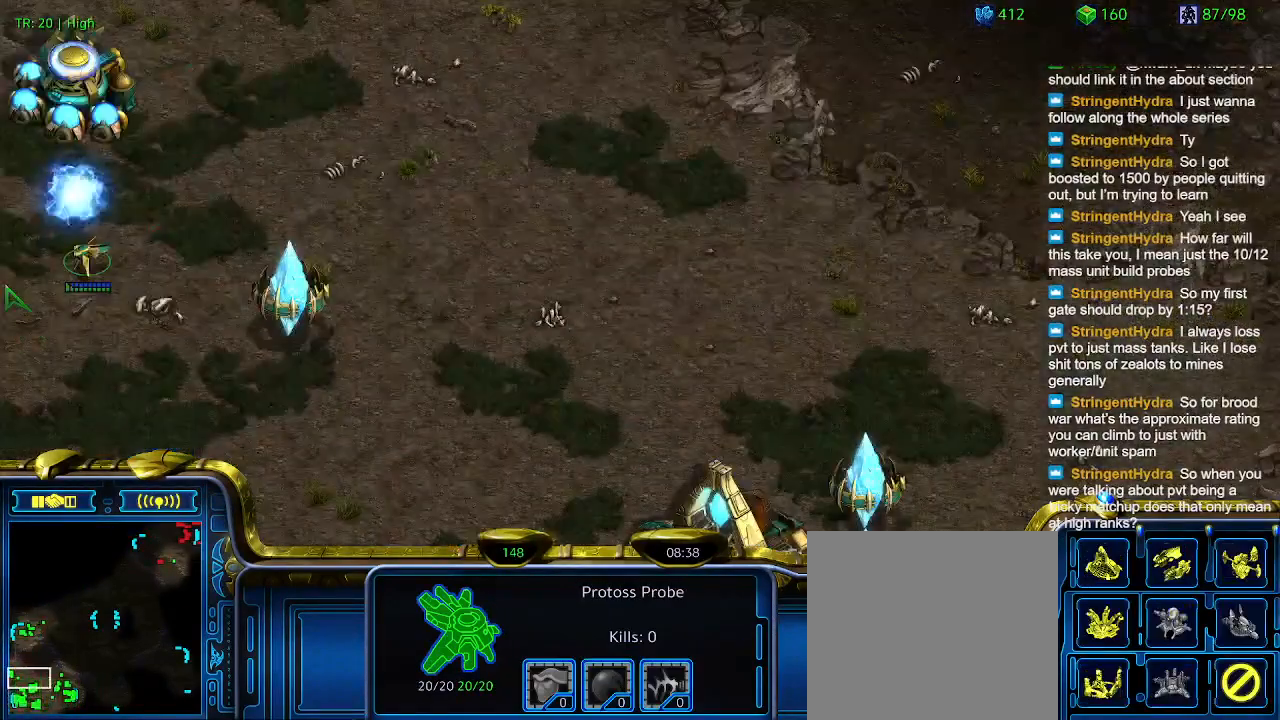
{"keys": [], "events": []}
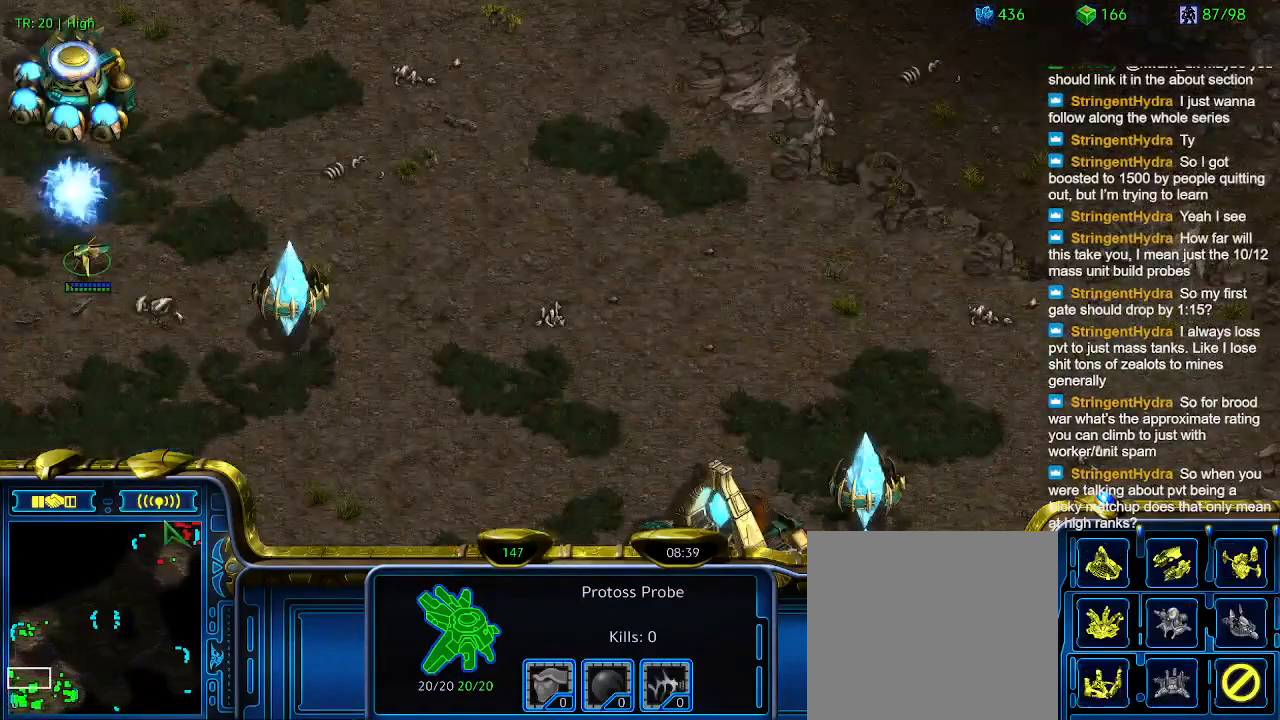
{"keys": [], "events": []}
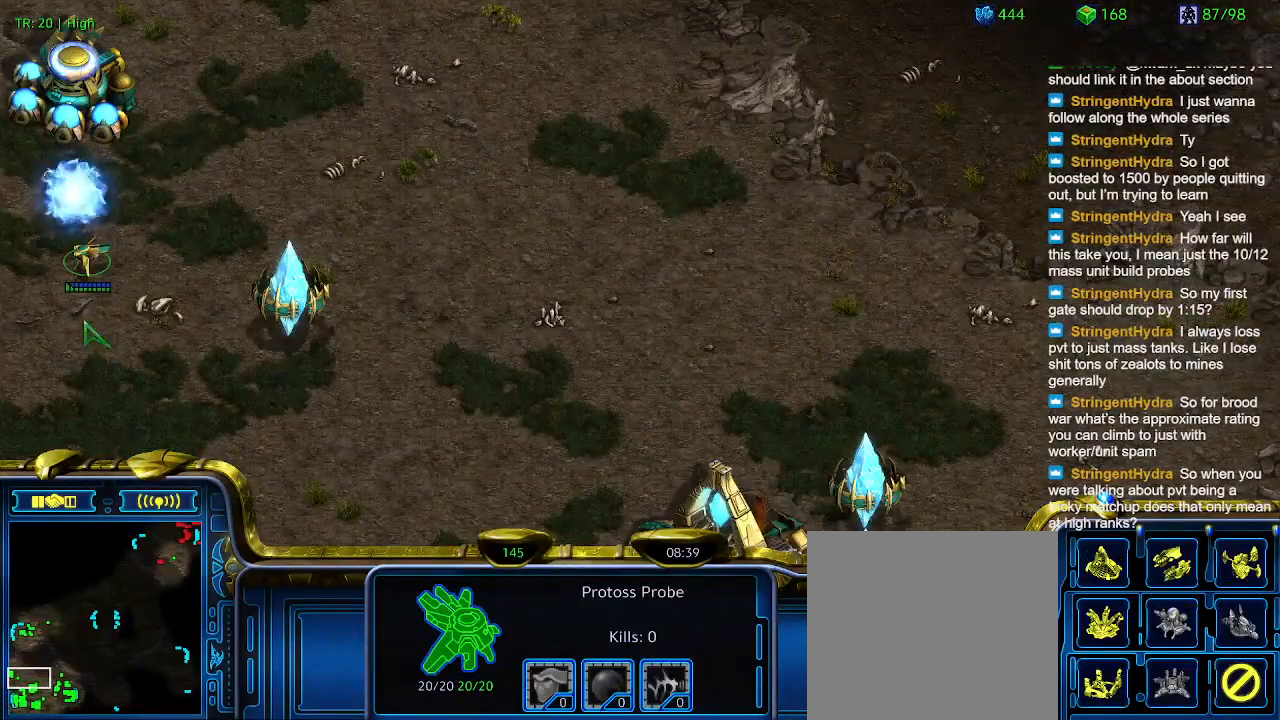
{"keys": [], "events": [[400, "q", "down"], [500, "q", "up"]]}
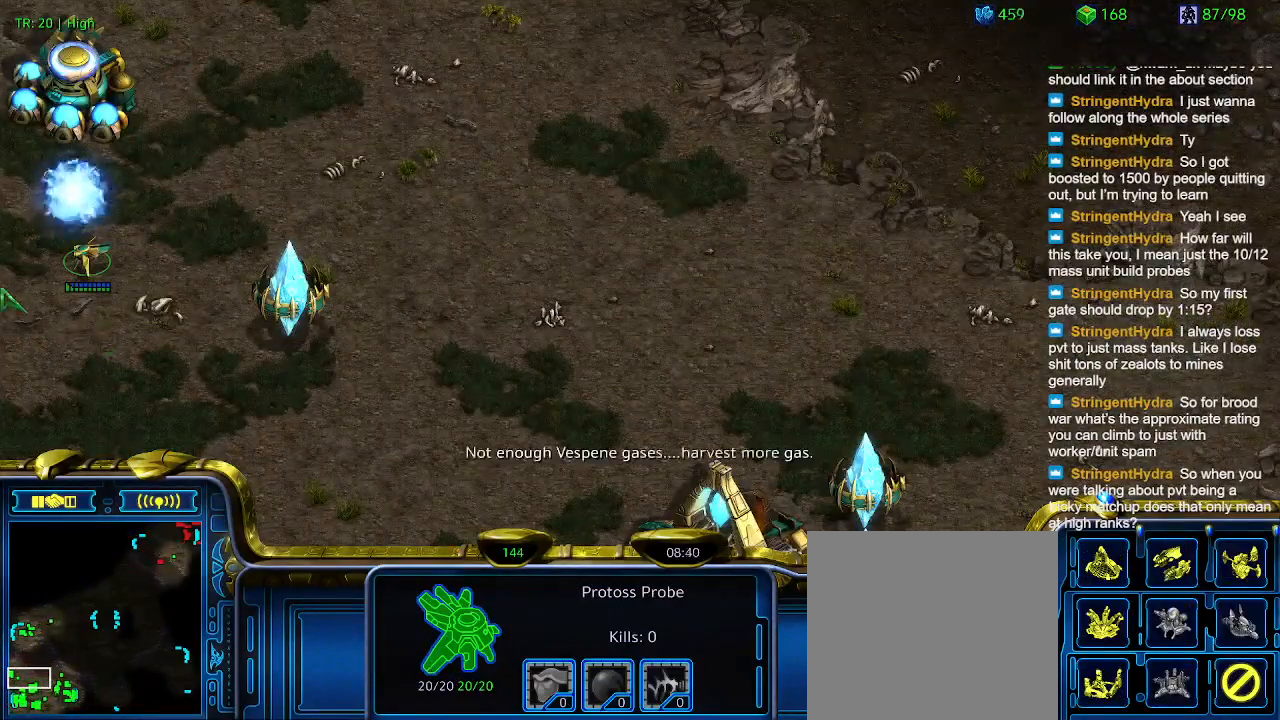
{"keys": [], "events": [[366, "q", "down"], [466, "q", "up"]]}
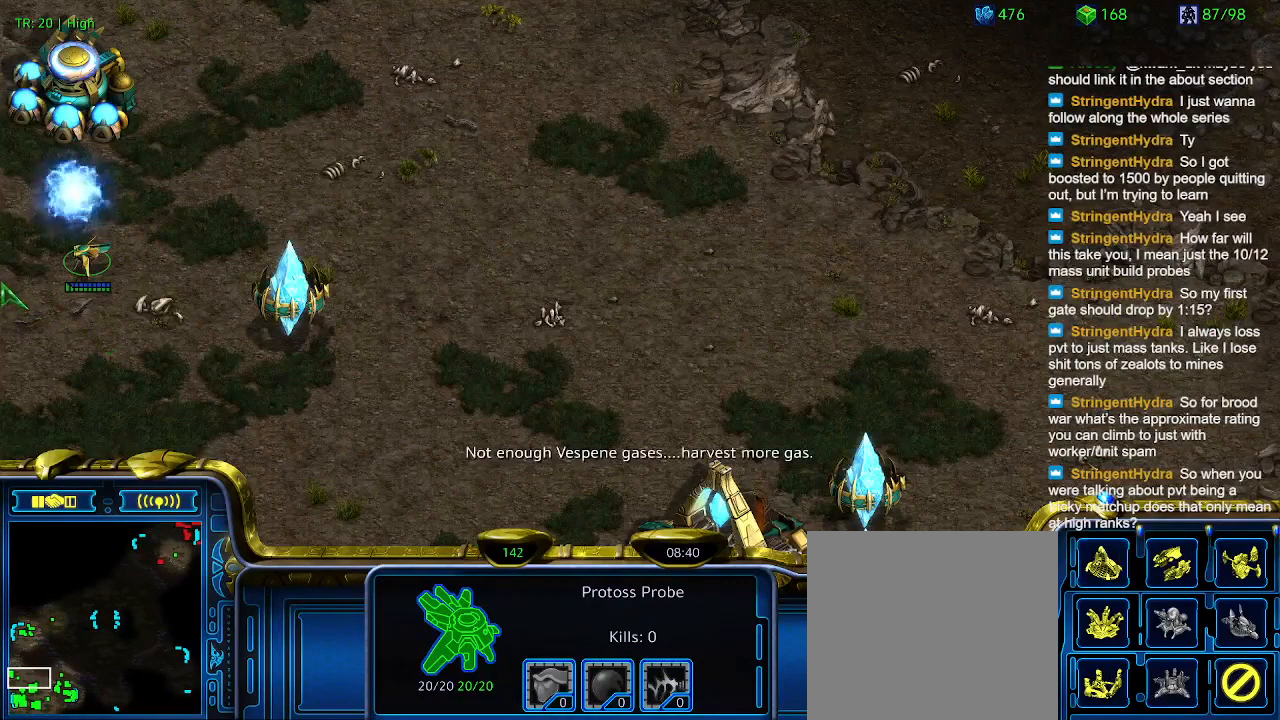
{"keys": [], "events": [[33, "d", "down"], [100, "d", "up"]]}
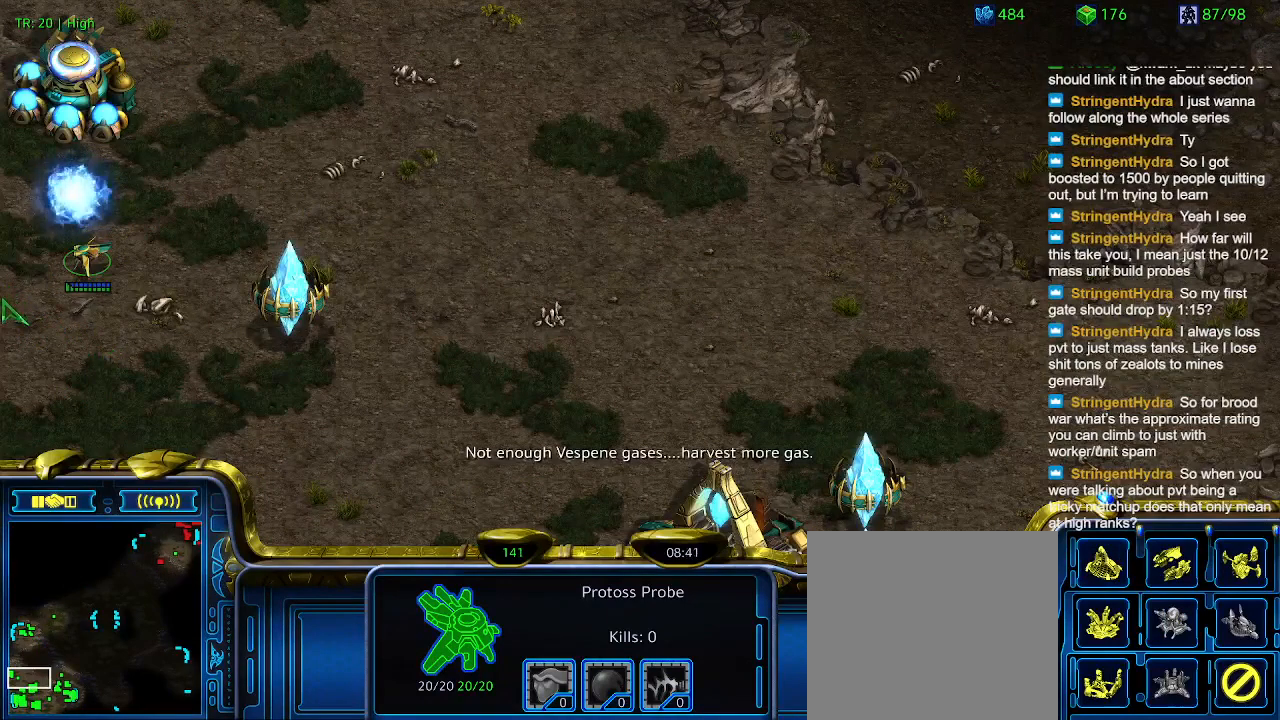
{"keys": [], "events": []}
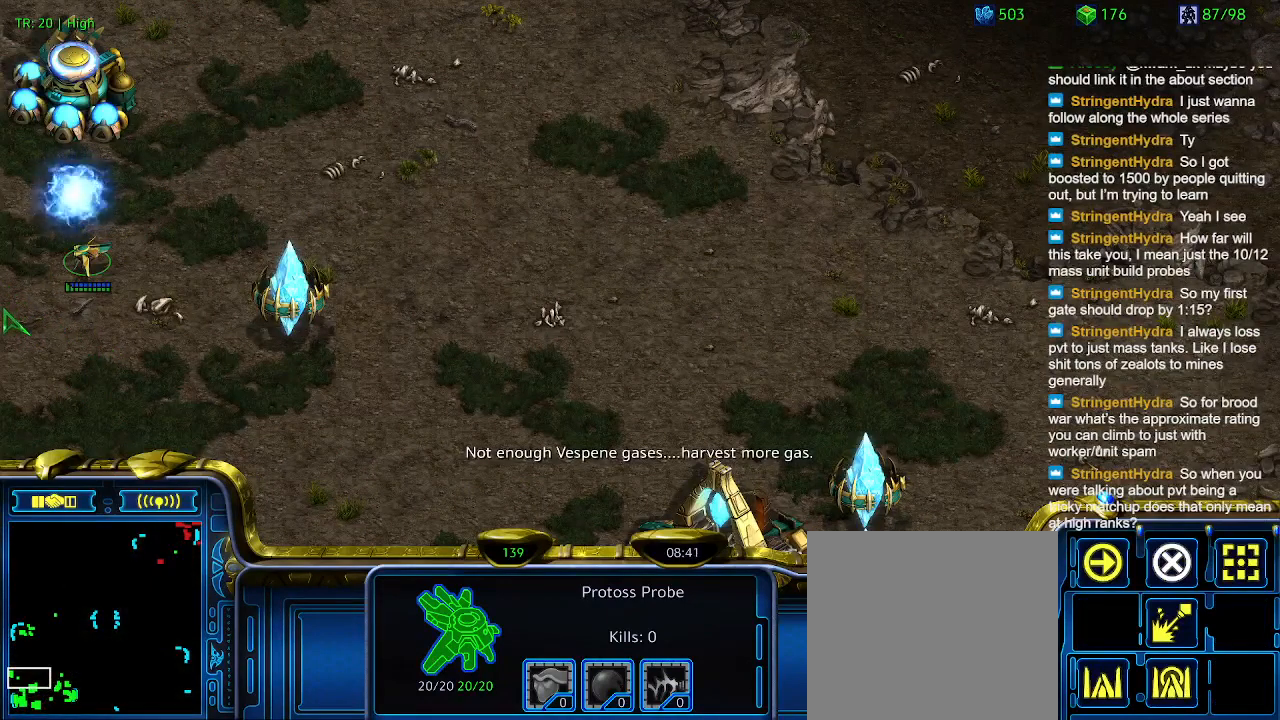
{"keys": [], "events": []}
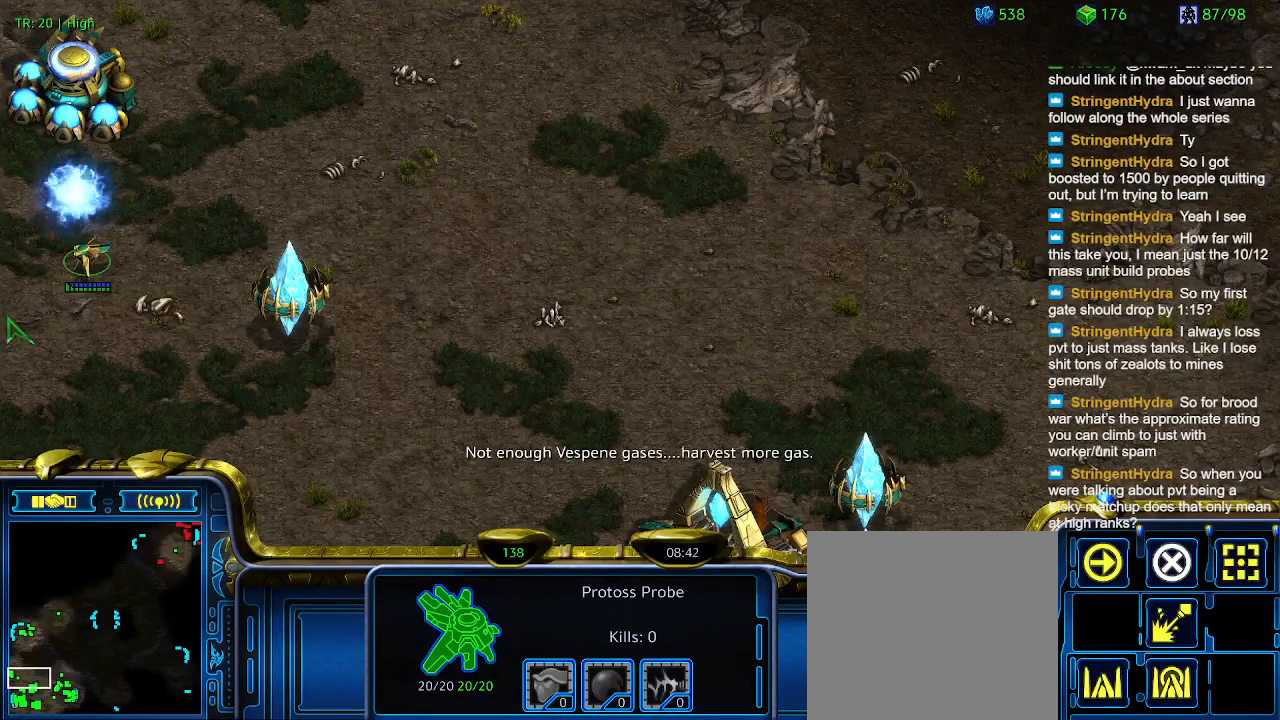
{"keys": [], "events": [[133, "q", "down"], [266, "q", "up"], [366, "d", "down"], [433, "d", "up"]]}
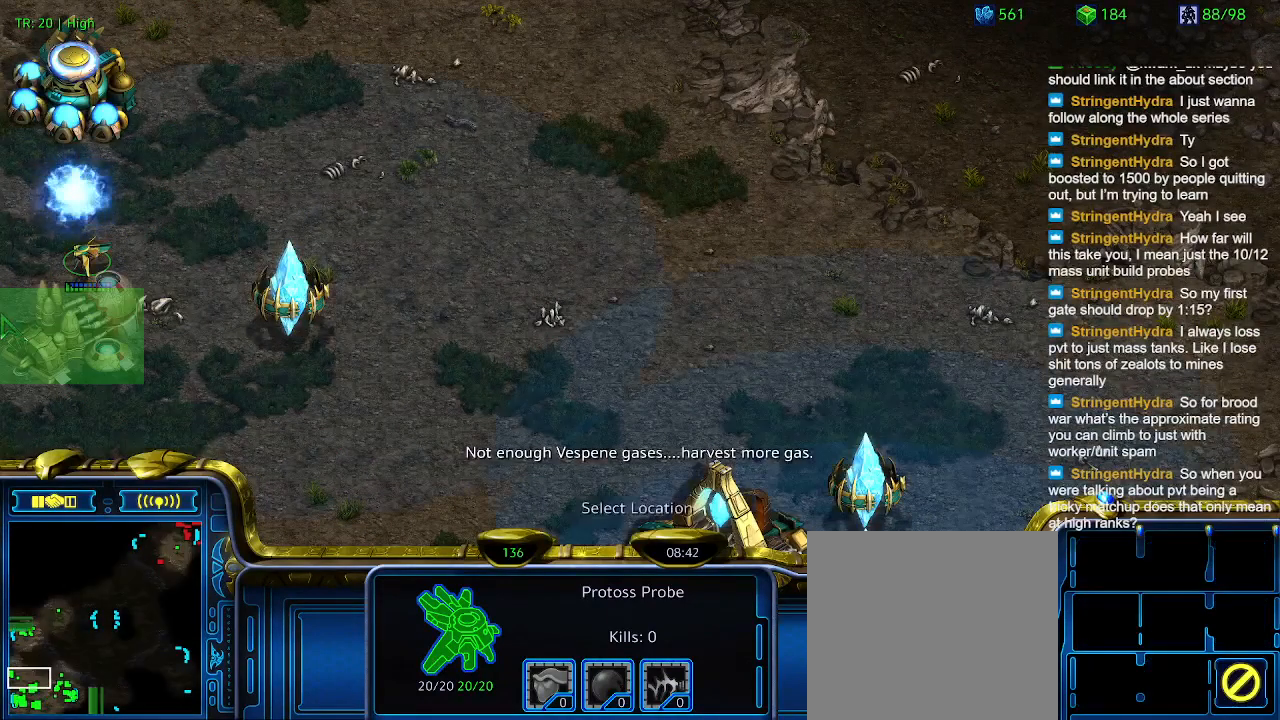
{"keys": [], "events": []}
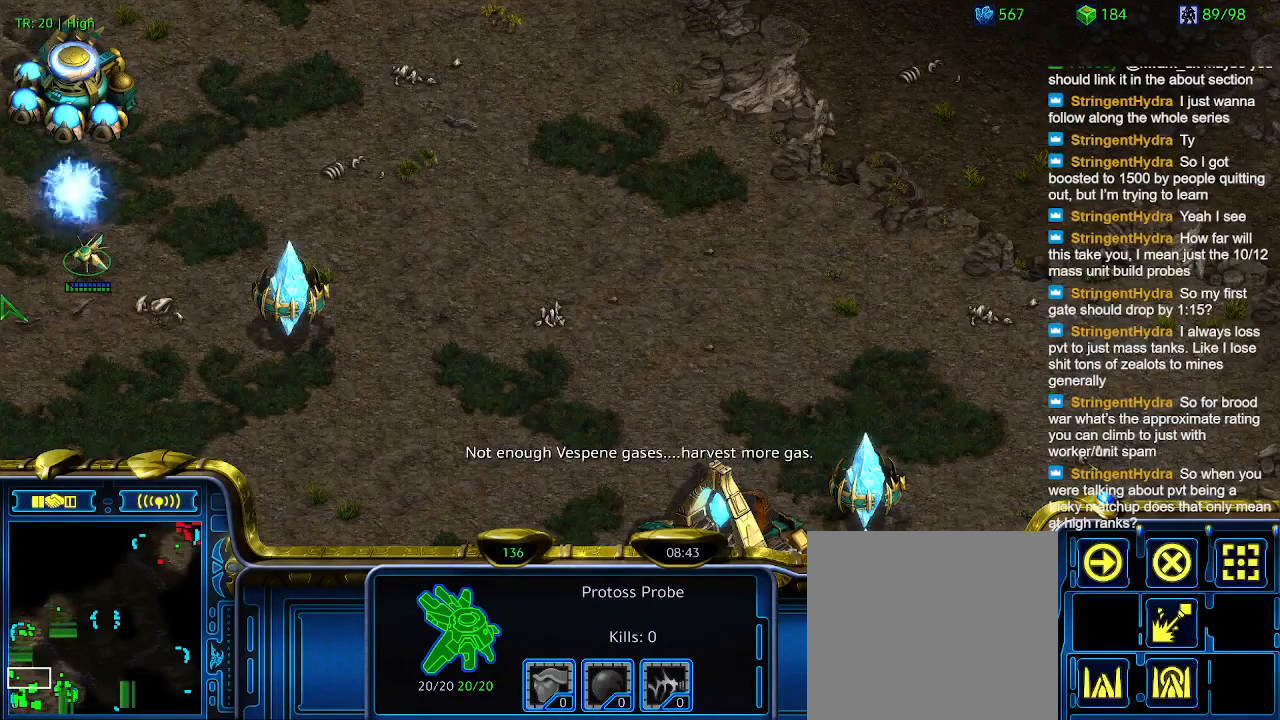
{"keys": [], "events": []}
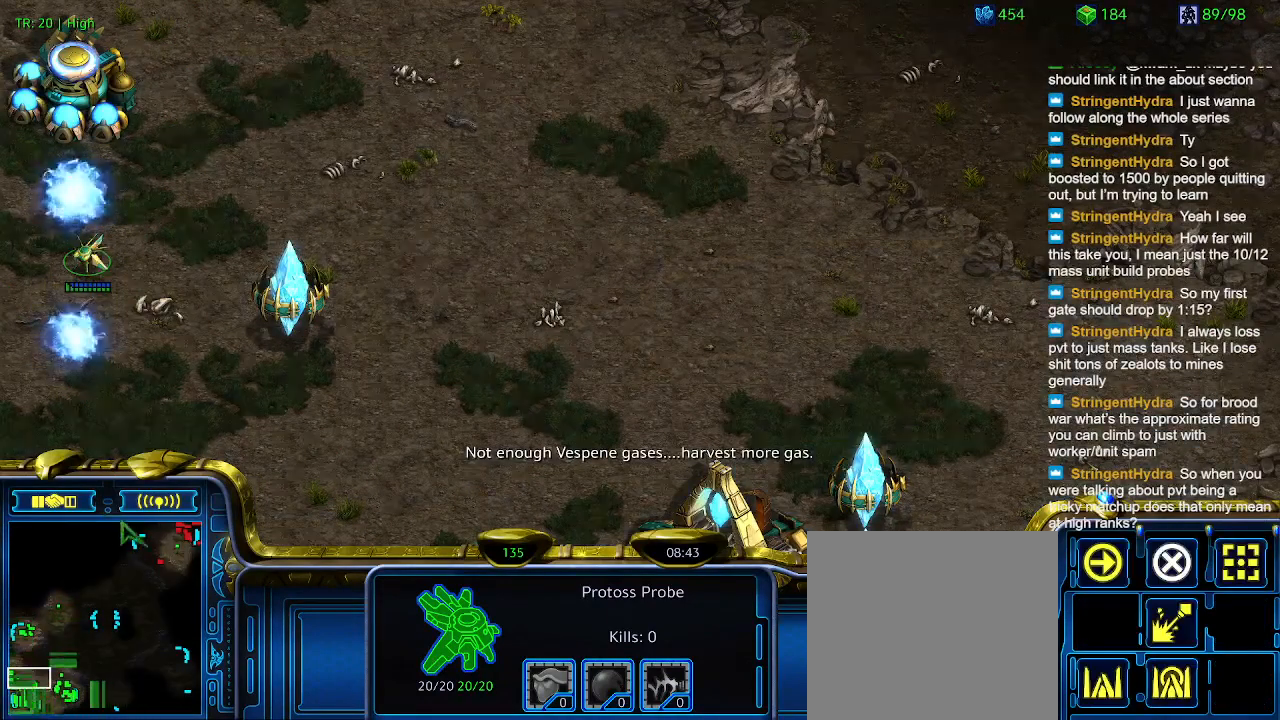
{"keys": [], "events": []}
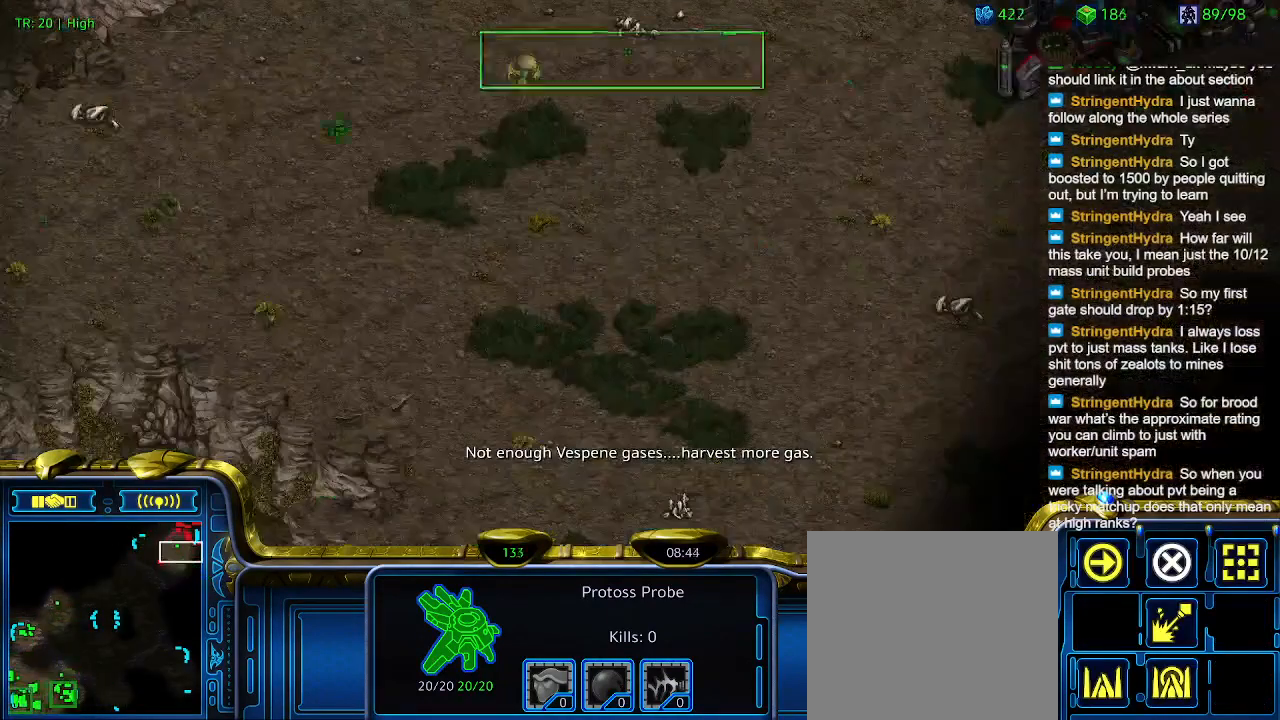
{"keys": [], "events": []}
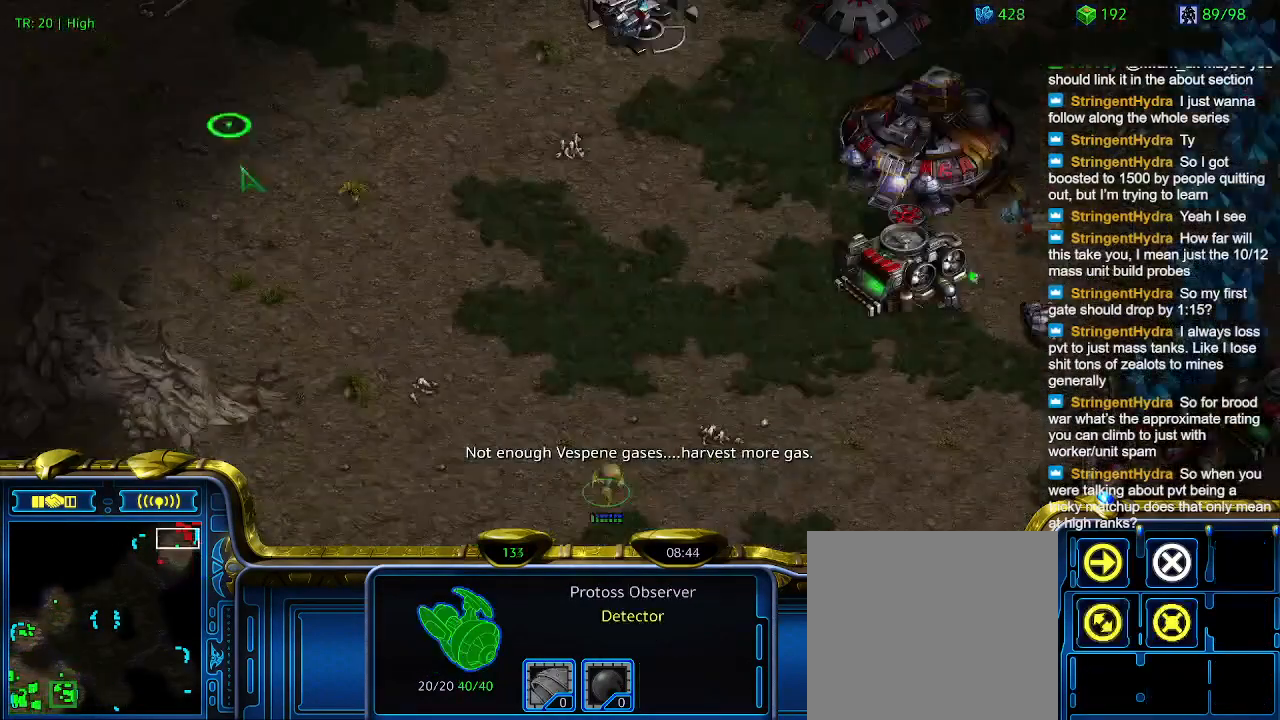
{"keys": [], "events": [[233, "5", "down"], [300, "5", "up"], [400, "5", "down"], [500, "5", "up"]]}
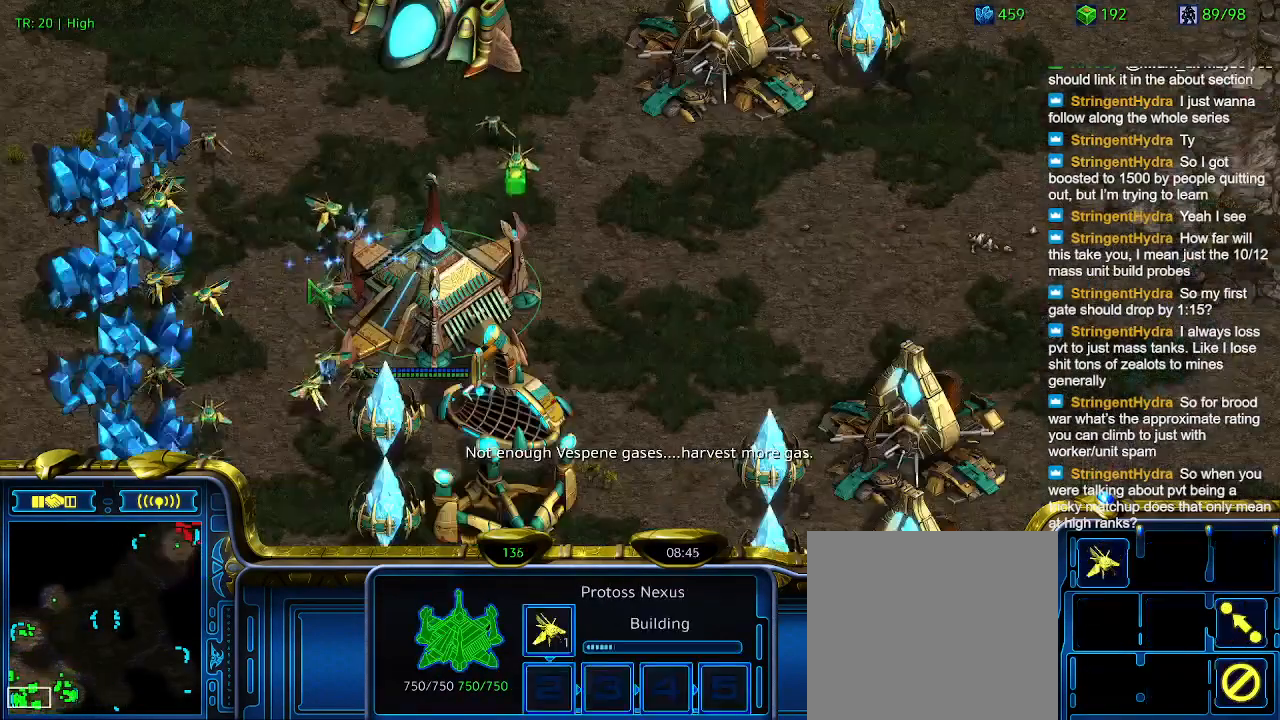
{"keys": [], "events": [[233, "t", "down"], [300, "t", "up"], [366, "6", "down"], [466, "6", "up"]]}
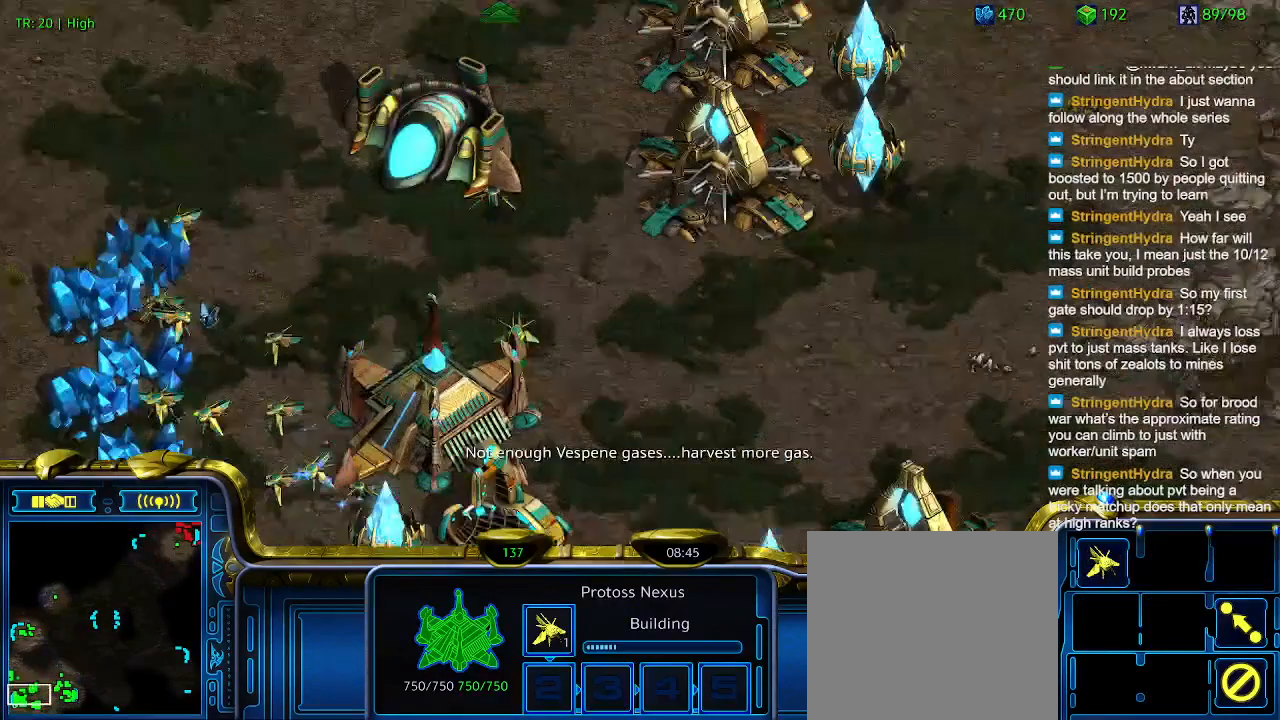
{"keys": [], "events": [[66, "t", "down"], [100, "t", "up"]]}
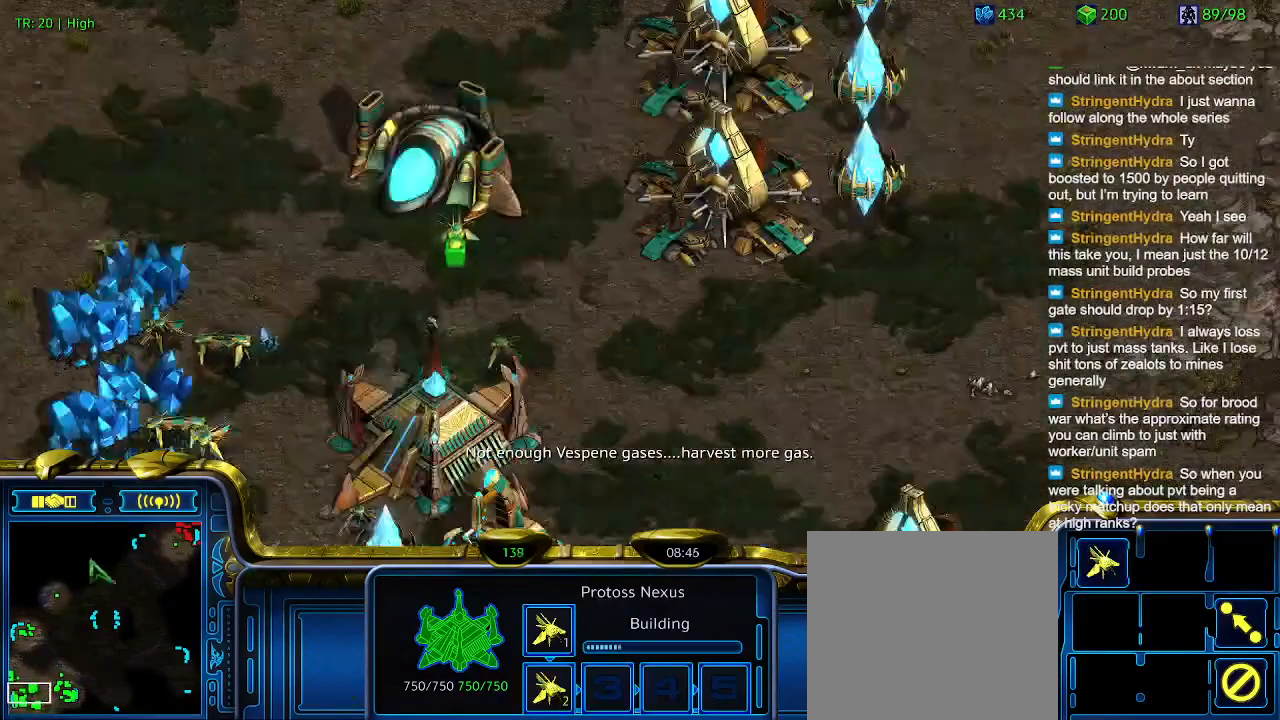
{"keys": [], "events": []}
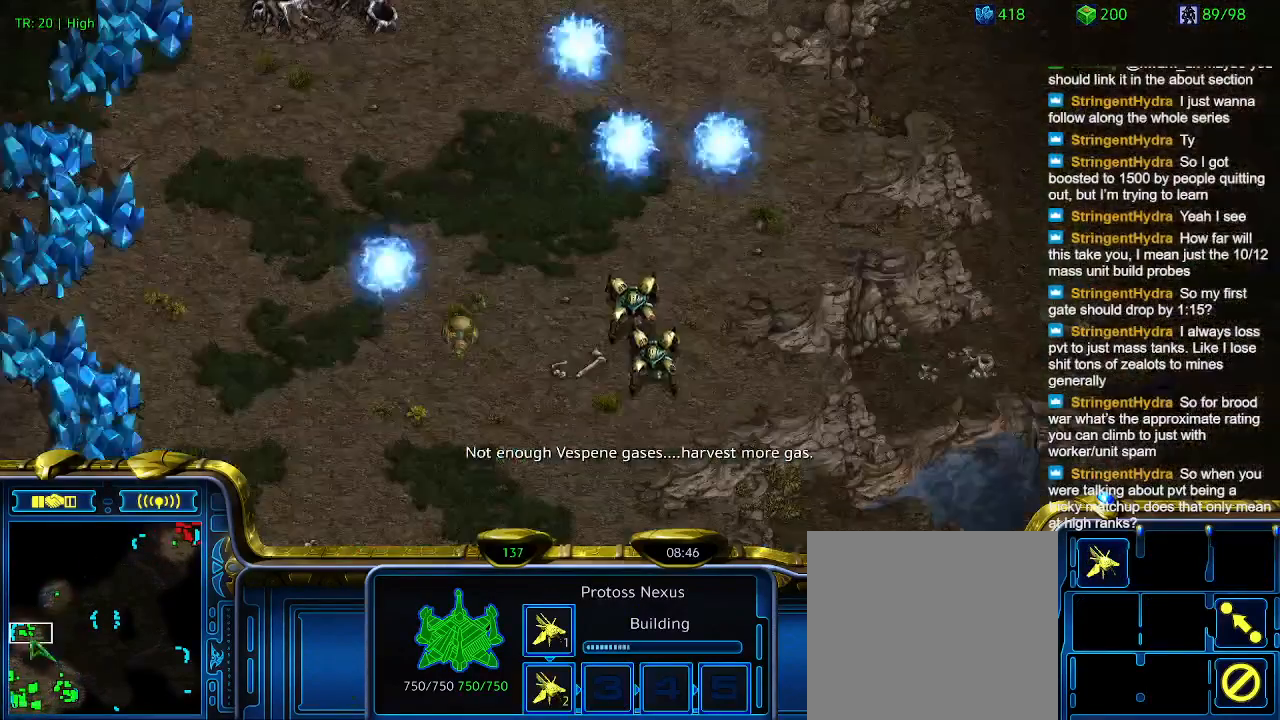
{"keys": [], "events": []}
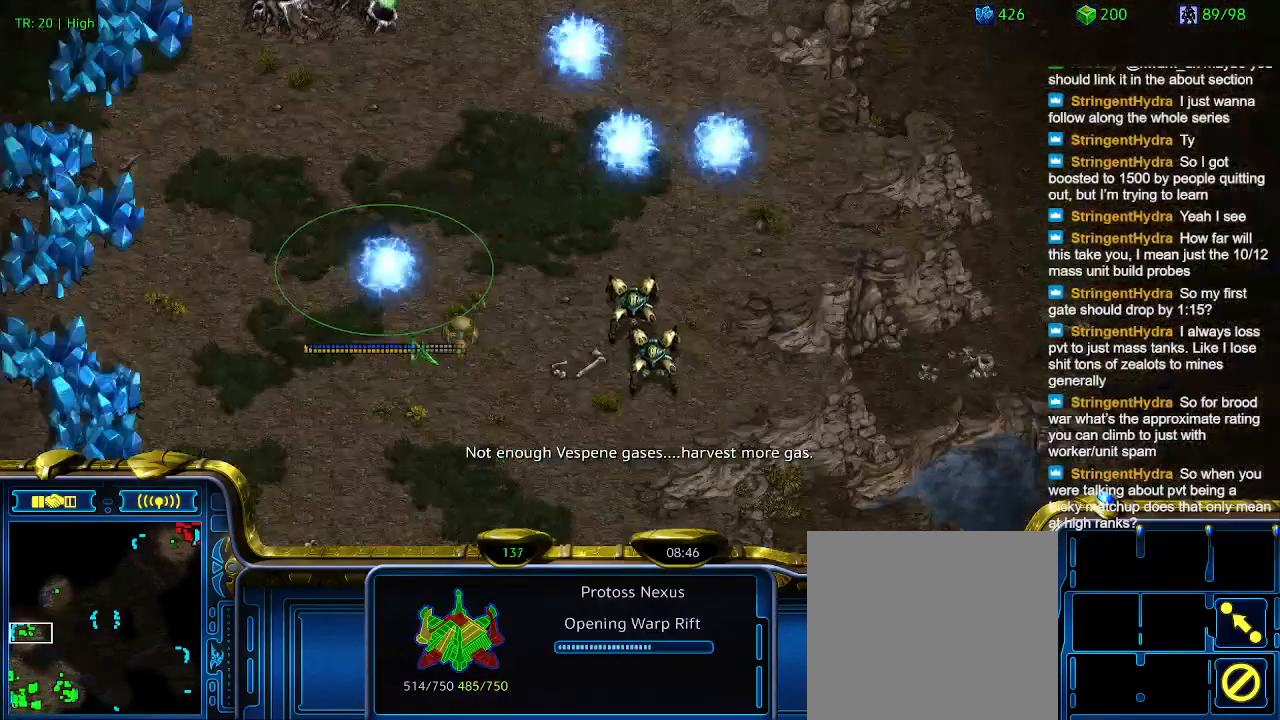
{"keys": ["5"], "events": [[200, "5", "down"], [233, "5", "up"], [433, "5", "down"]]}
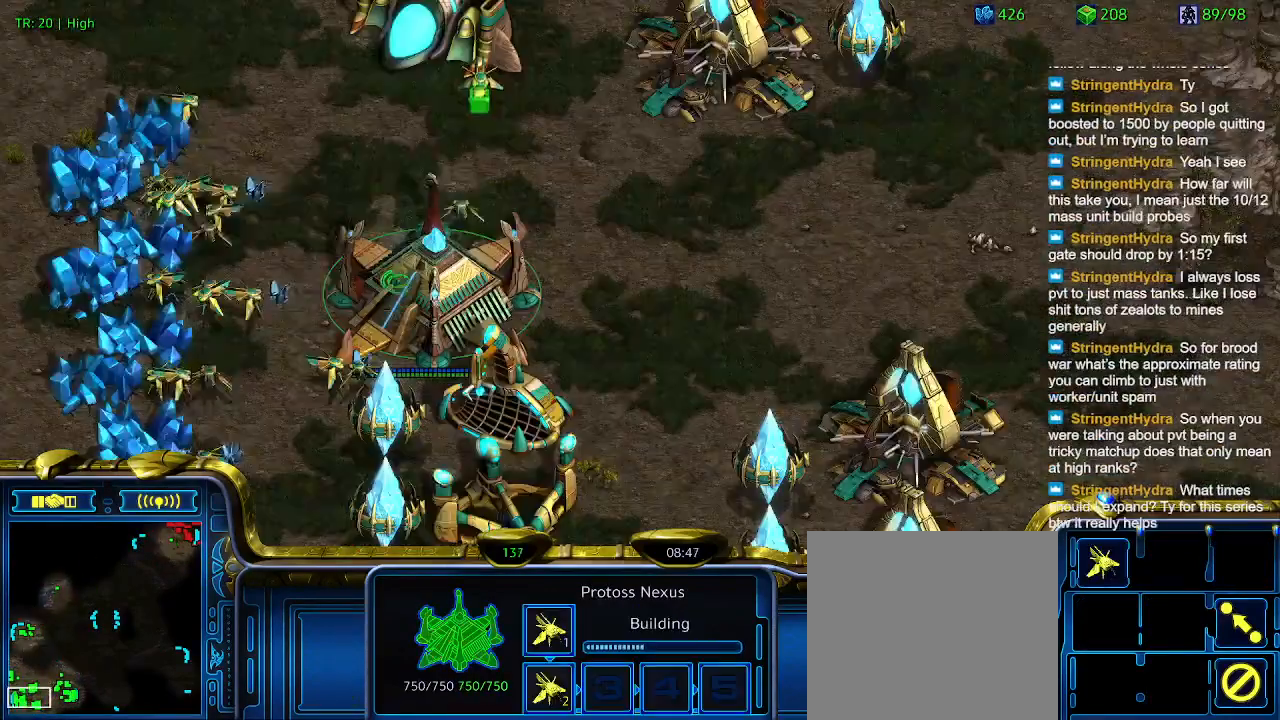
{"keys": [], "events": [[33, "5", "up"], [233, "6", "down"], [300, "6", "up"]]}
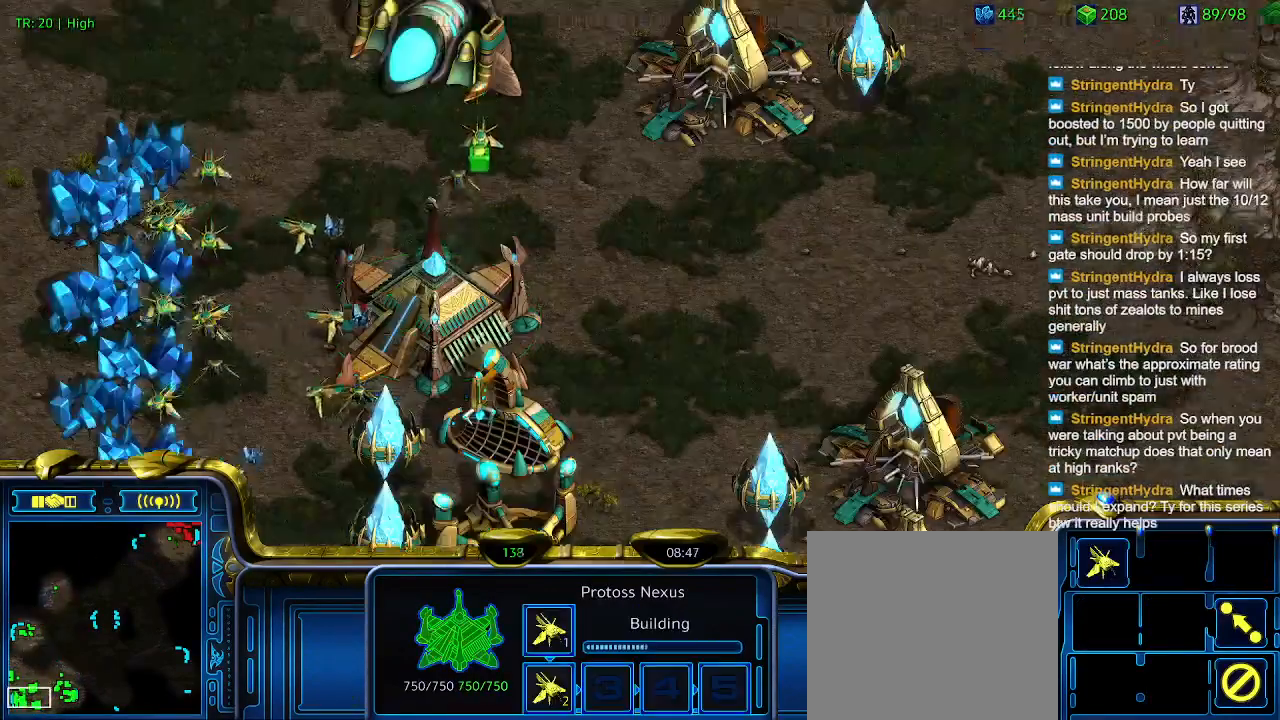
{"keys": [], "events": []}
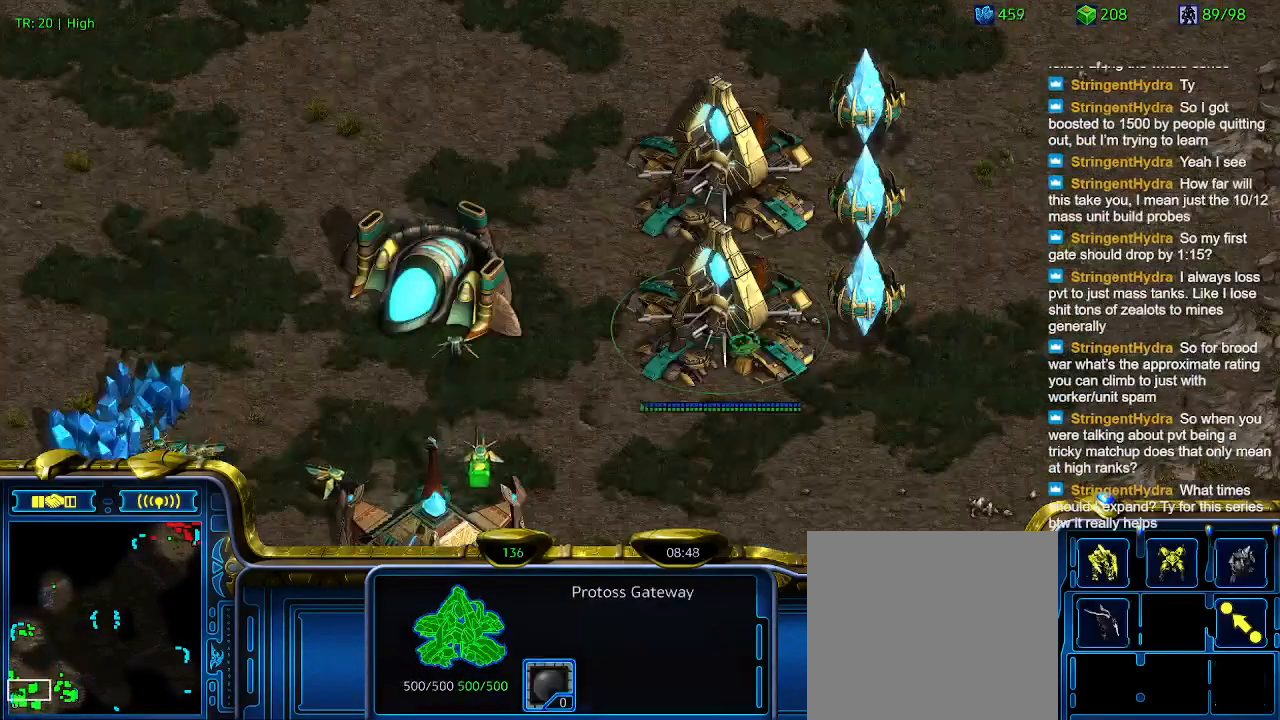
{"keys": ["w"], "events": [[200, "w", "down"], [333, "w", "up"], [433, "w", "down"]]}